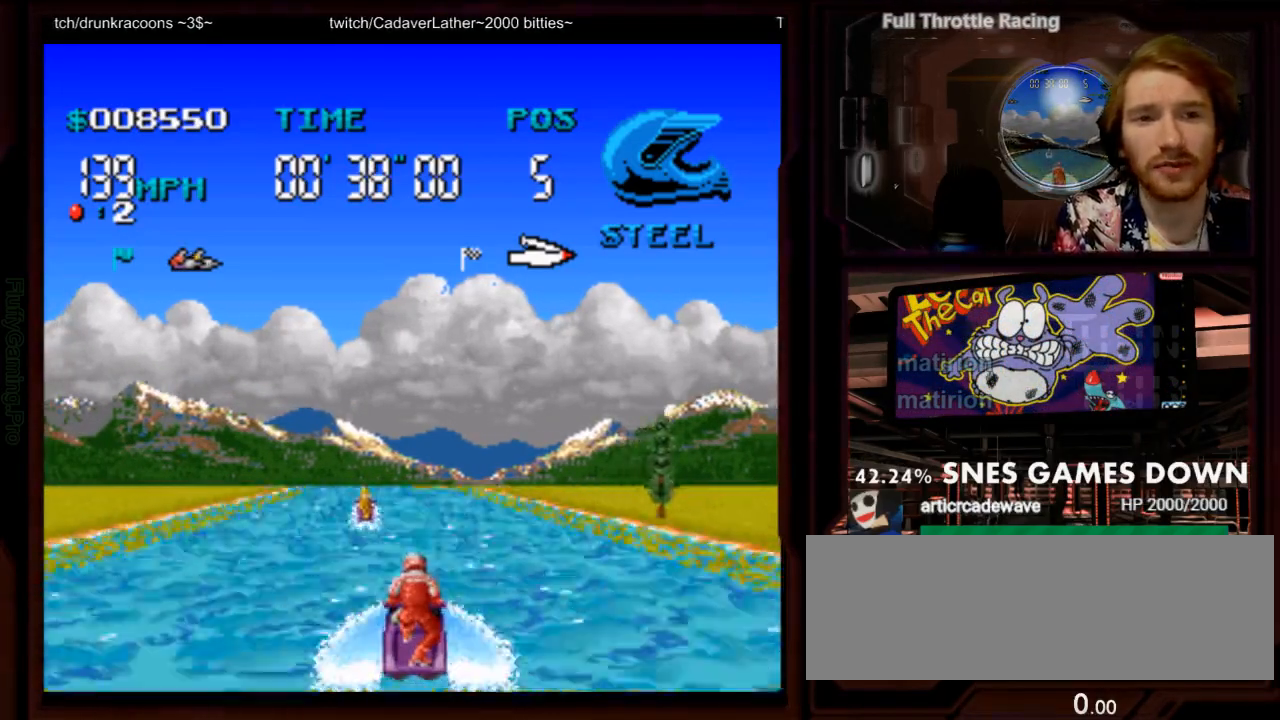
Gameplay with a controller (Nintendo layout); each line is a JSON object with the inputs held at the frame after it (dt_ms = milliseconds from this image to that frame). "events" lists button and stick changes between this image and that frame as [ms after this image, input, new state], when the widget could be followed in between. Not read: L1 L3 R1 R3 SELECT START.
{"dt_ms": 500, "buttons": ["A"], "events": [[67, "DPAD_LEFT", "up"], [350, "DPAD_LEFT", "down"], [483, "DPAD_LEFT", "up"]]}
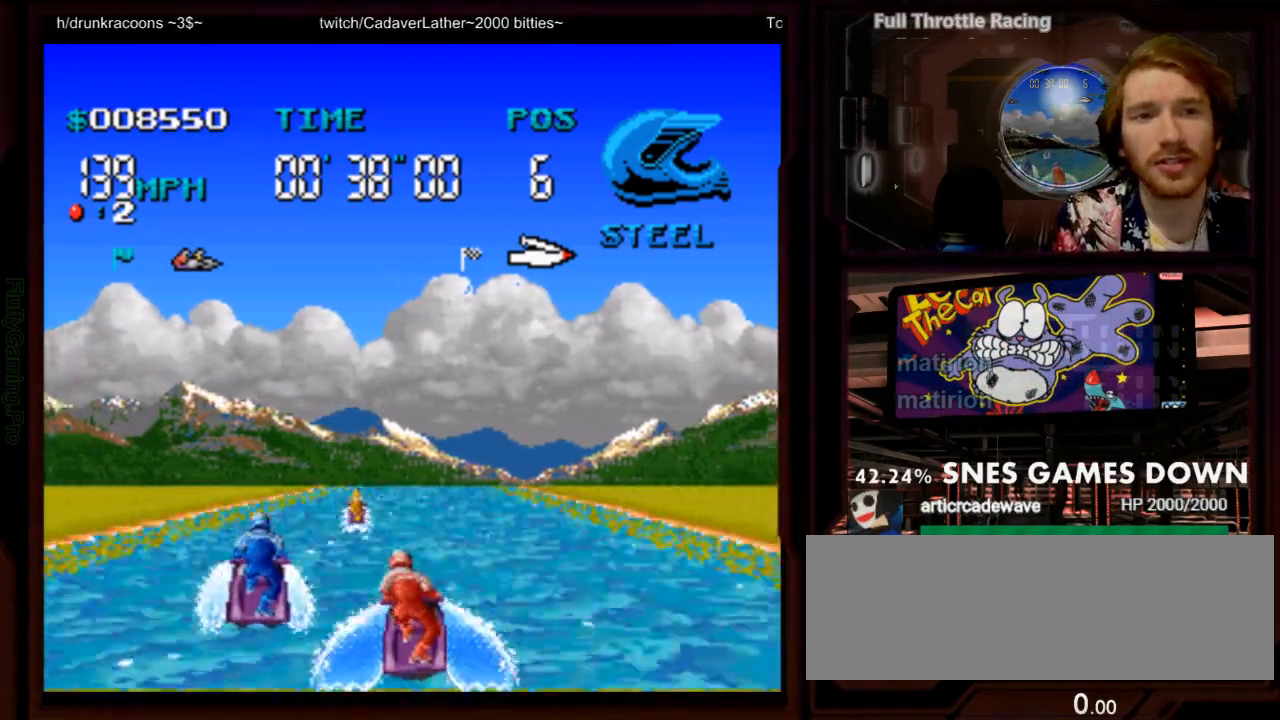
{"dt_ms": 500, "buttons": ["A"], "events": []}
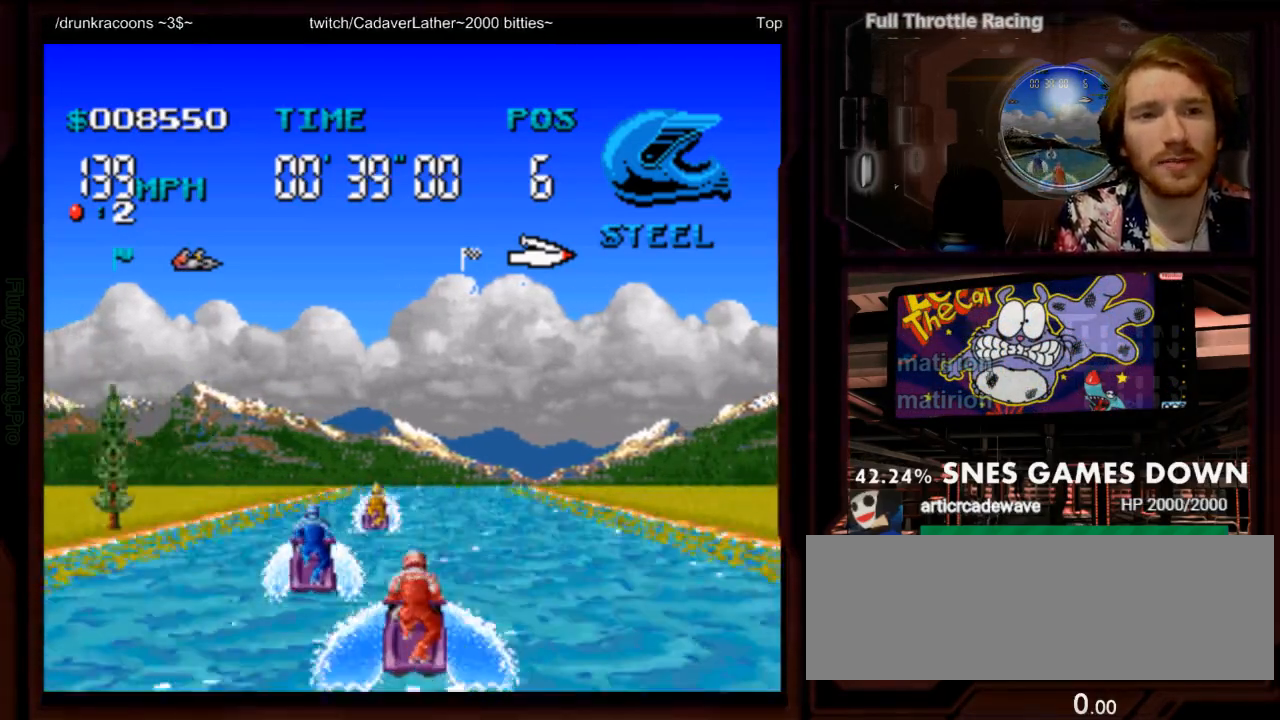
{"dt_ms": 500, "buttons": ["A"]}
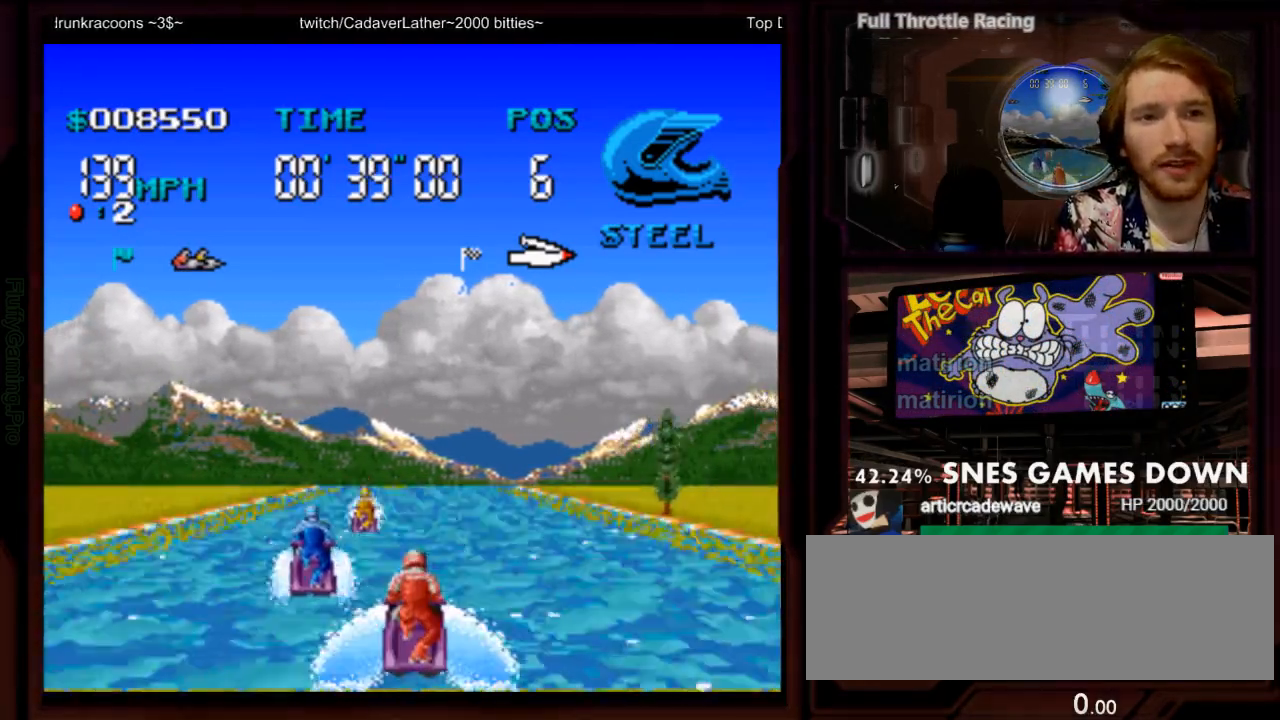
{"dt_ms": 1000, "buttons": ["A"]}
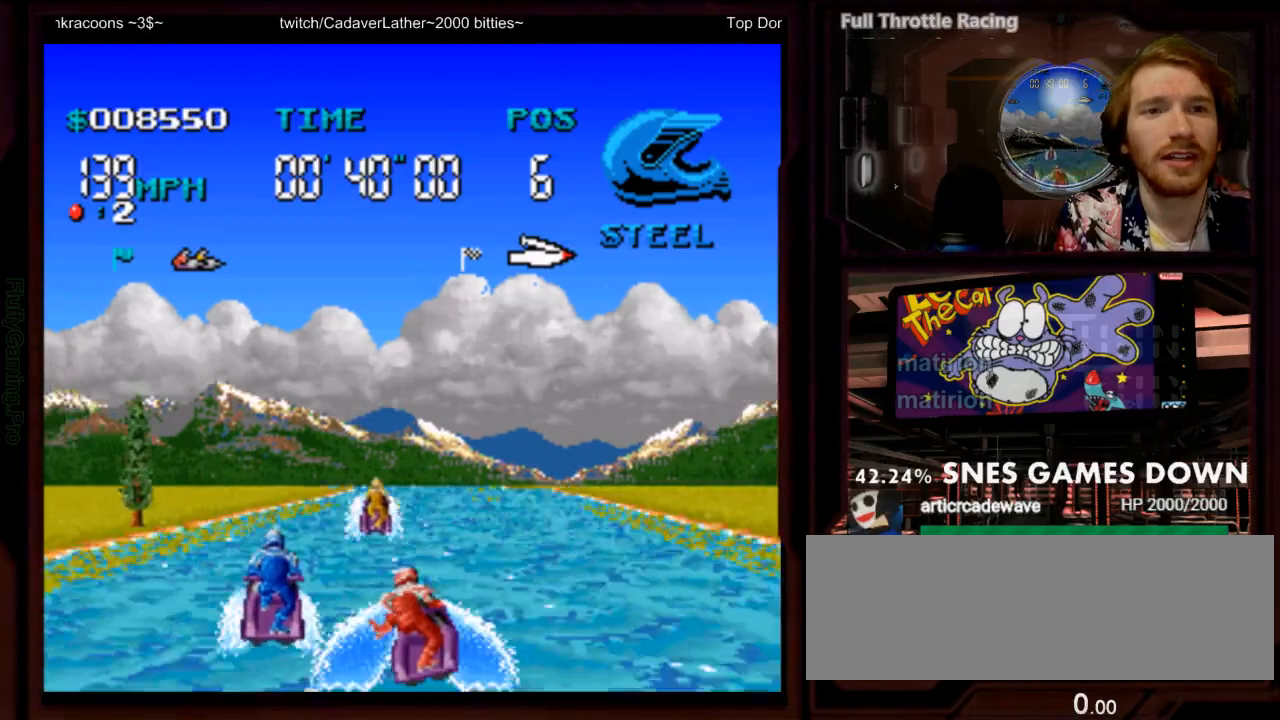
{"dt_ms": 500, "buttons": ["A", "DPAD_RIGHT"]}
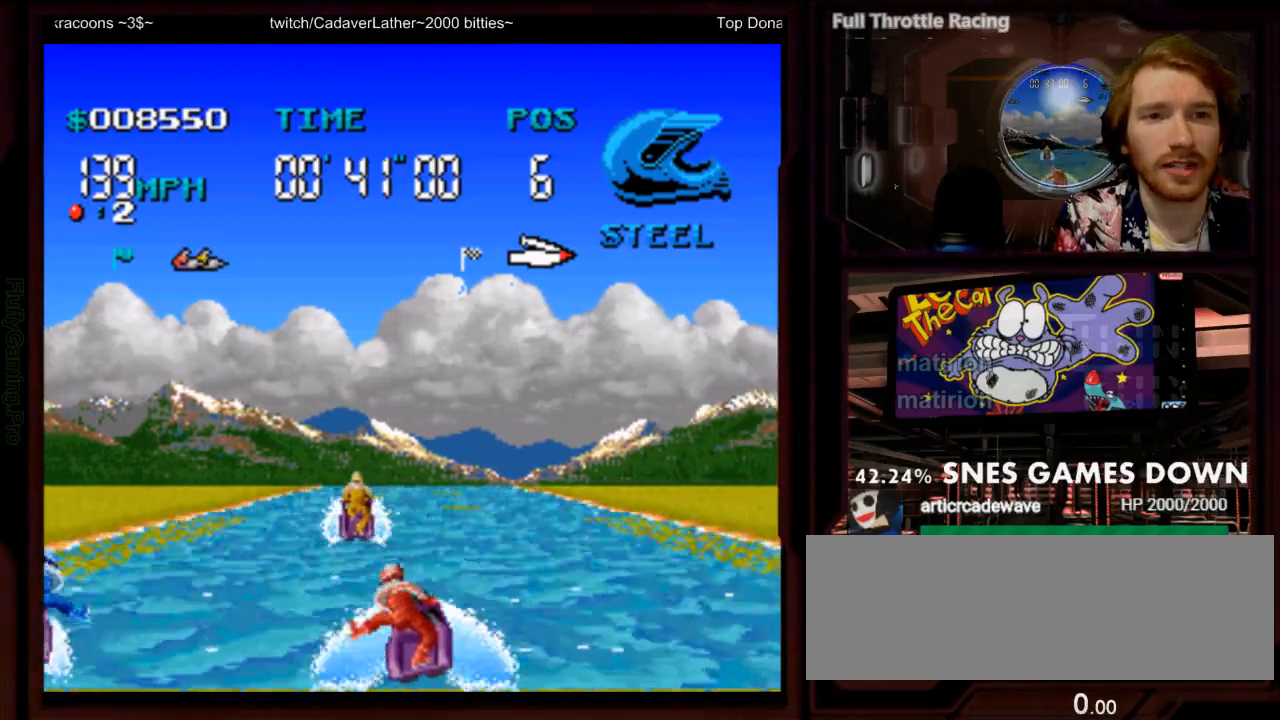
{"dt_ms": 500, "buttons": ["A"], "events": [[83, "DPAD_RIGHT", "up"], [333, "DPAD_LEFT", "down"], [467, "DPAD_LEFT", "up"]]}
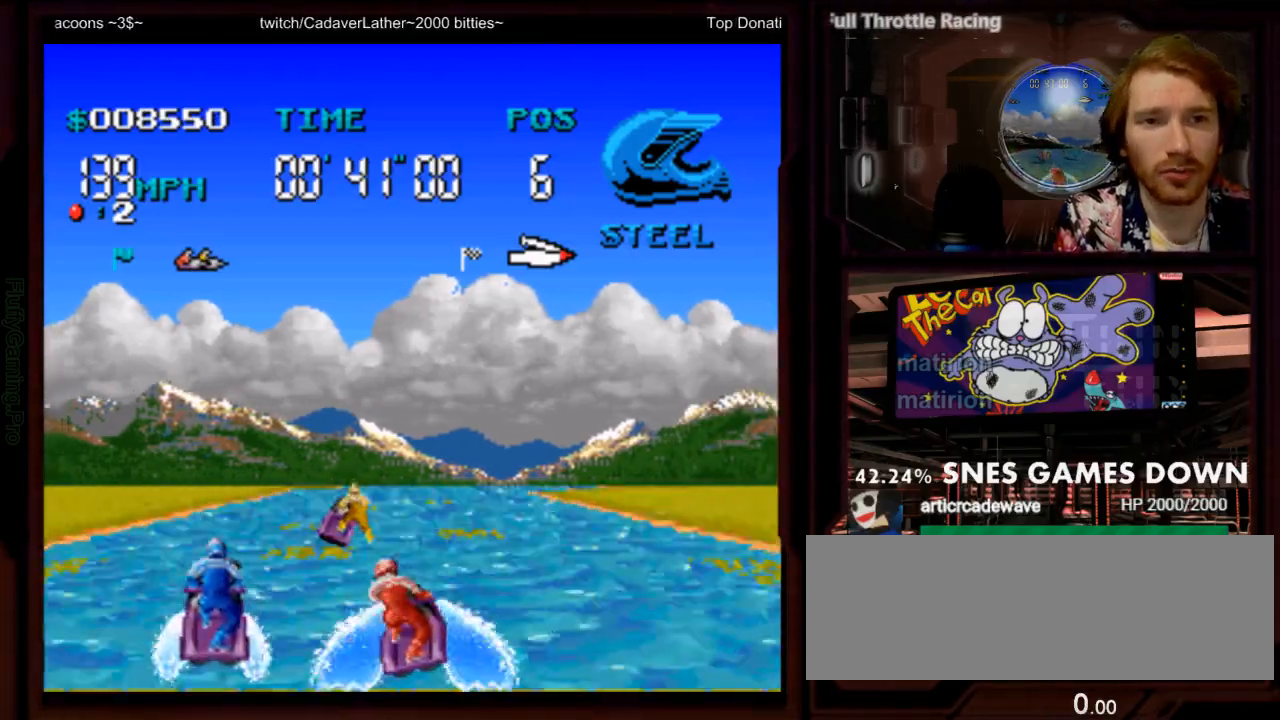
{"dt_ms": 500, "buttons": ["A", "DPAD_RIGHT"], "events": [[33, "DPAD_LEFT", "down"], [133, "DPAD_LEFT", "up"], [417, "DPAD_RIGHT", "down"]]}
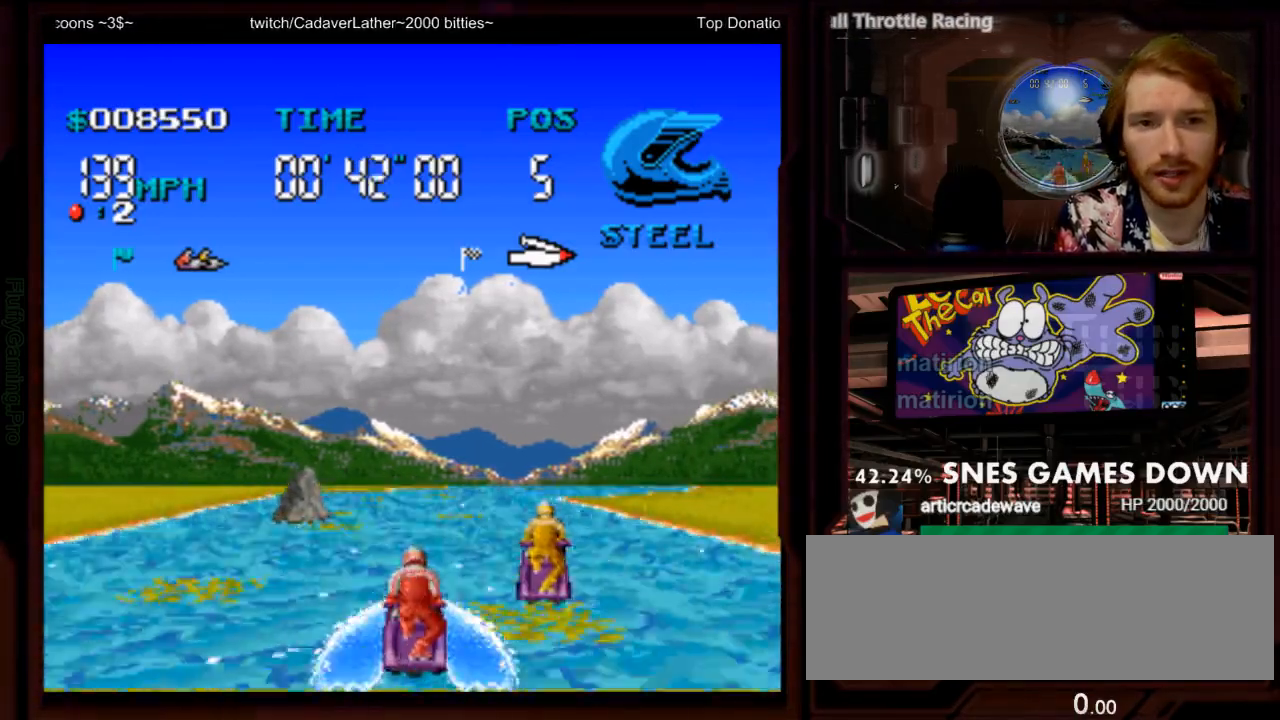
{"dt_ms": 500, "buttons": ["A", "DPAD_RIGHT"], "events": [[17, "DPAD_RIGHT", "up"], [83, "DPAD_RIGHT", "down"], [250, "DPAD_RIGHT", "up"], [467, "DPAD_RIGHT", "down"]]}
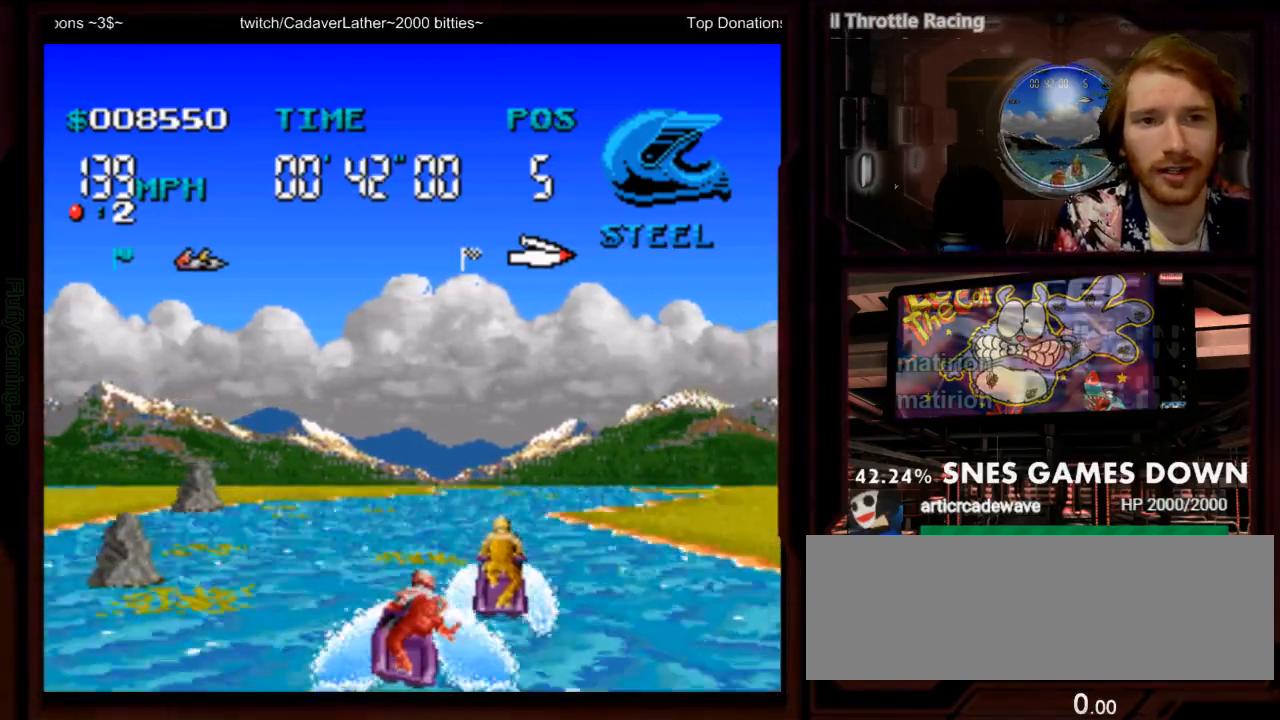
{"dt_ms": 500, "buttons": ["A"], "events": [[100, "DPAD_RIGHT", "up"], [317, "DPAD_RIGHT", "down"], [450, "DPAD_RIGHT", "up"]]}
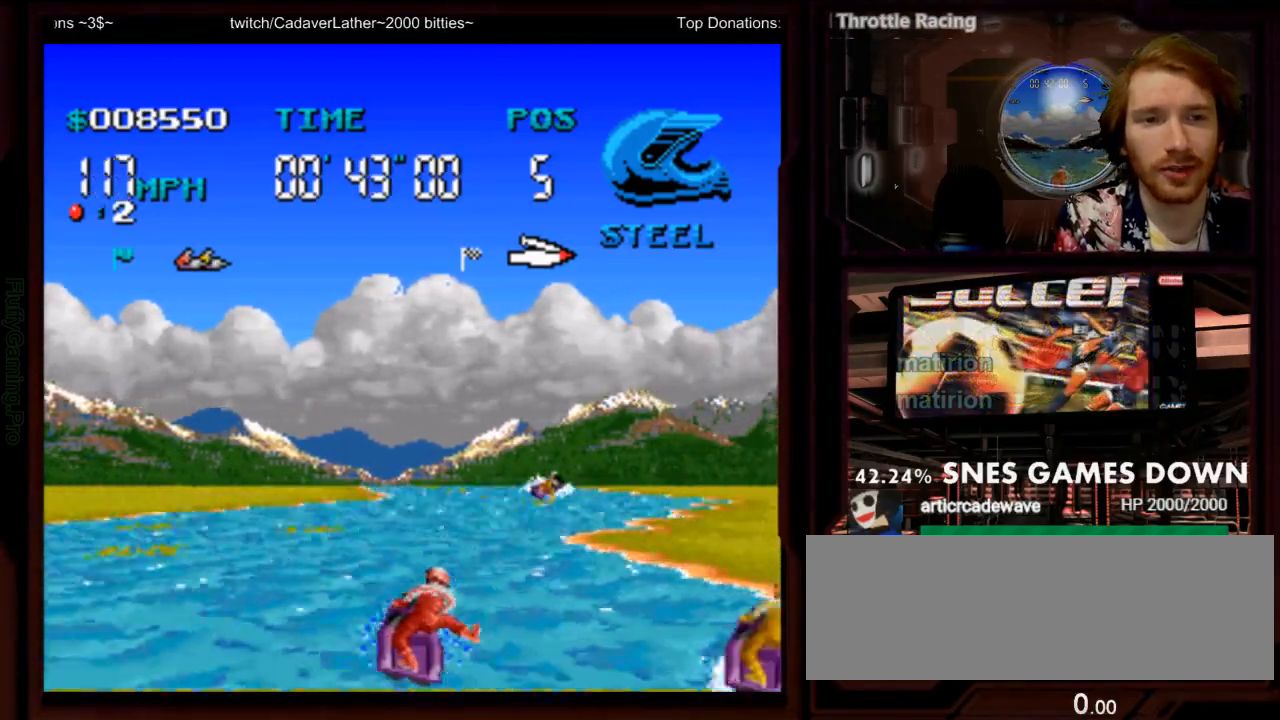
{"dt_ms": 500, "buttons": ["A"], "events": [[167, "DPAD_RIGHT", "down"], [367, "DPAD_RIGHT", "up"]]}
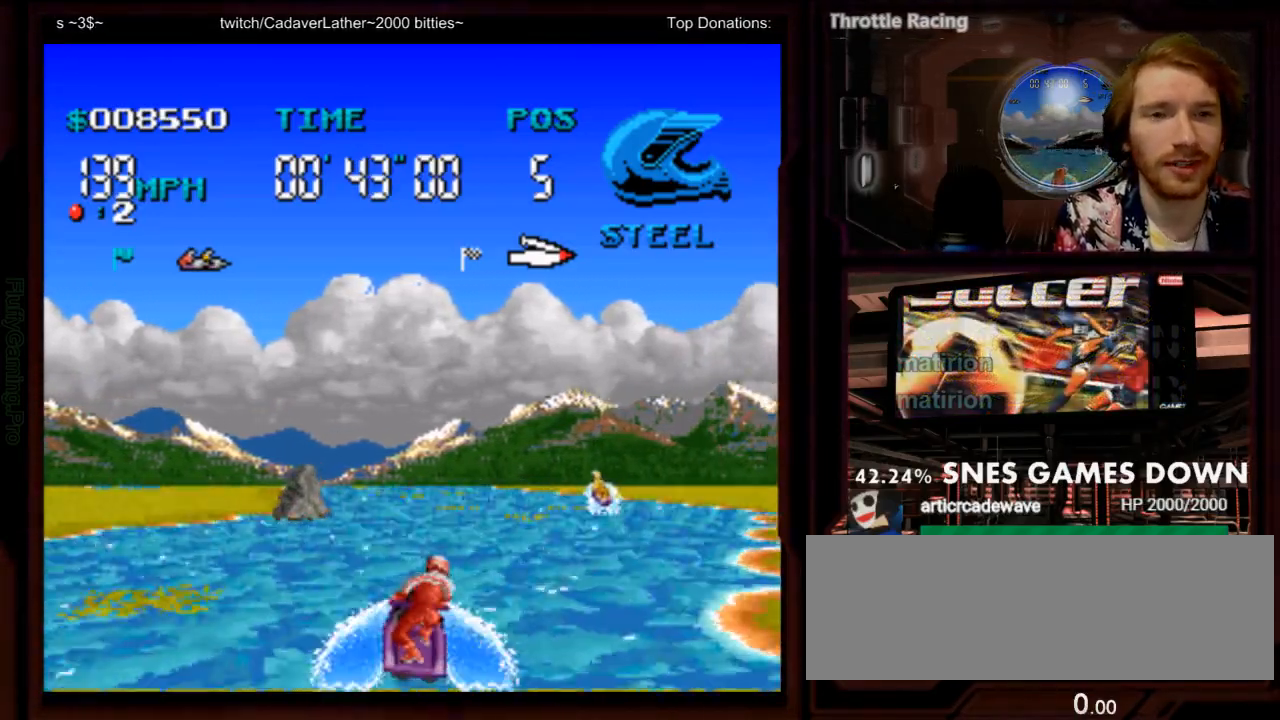
{"dt_ms": 500, "buttons": ["A", "DPAD_LEFT"], "events": [[317, "DPAD_DOWN", "down"], [400, "DPAD_LEFT", "down"], [433, "DPAD_DOWN", "up"]]}
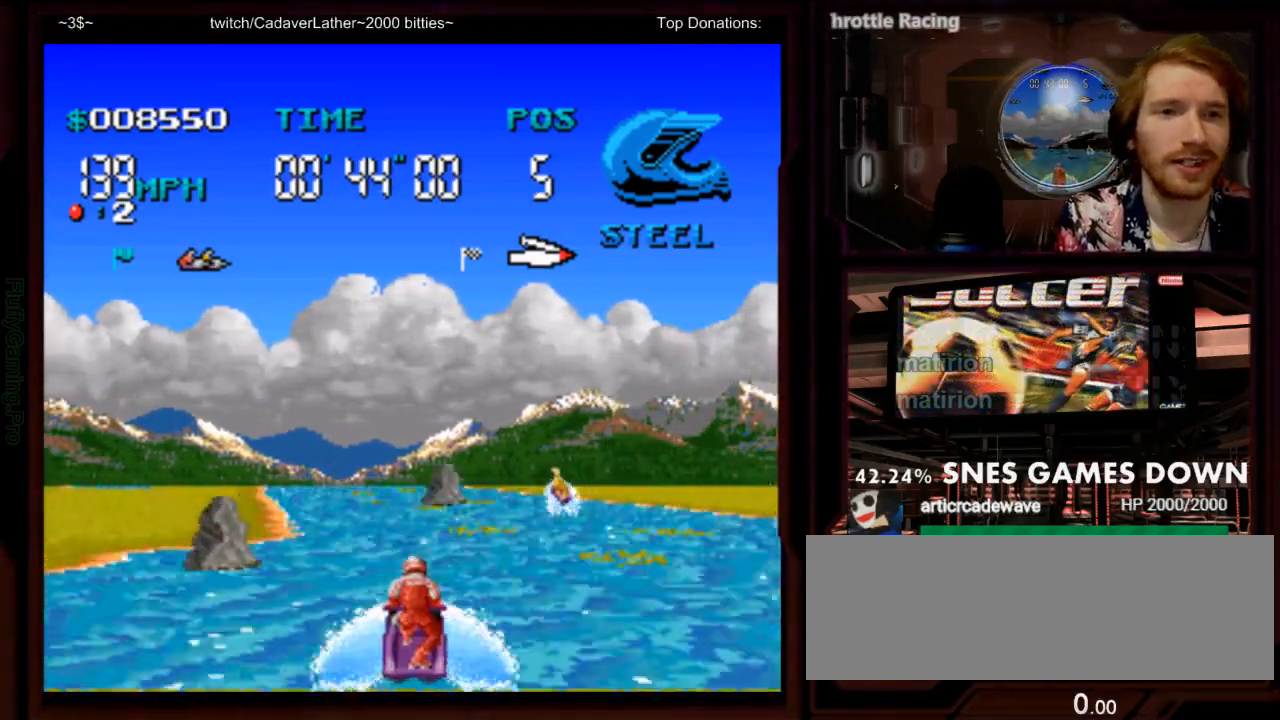
{"dt_ms": 500, "buttons": ["A"], "events": [[133, "DPAD_LEFT", "up"]]}